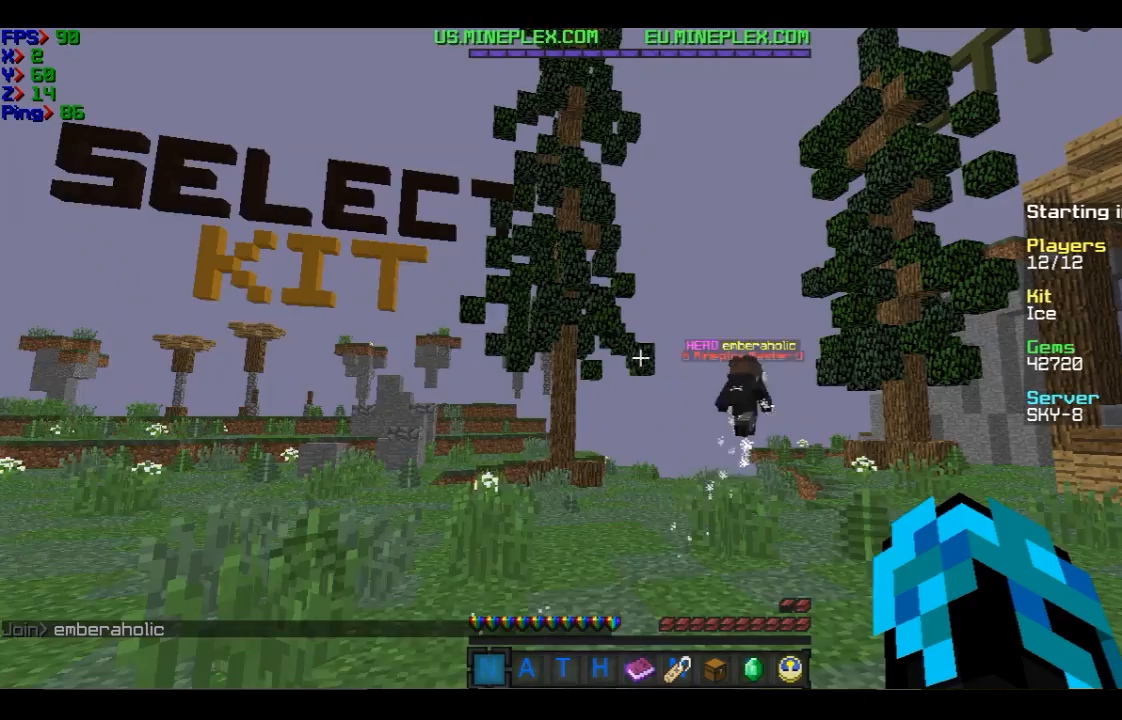
Gameplay with keyboard and mouse; each line is a JSON object with the keys and mouse buttons held at the frame after it. "events" lists presses ("down") and releases ("up") of "a", "d", "s", "w", "mouse_left" and "mouse_right" between this image and that frame as [ms after this image, input, new state], when the widget could be followed in between. "mouse_left", "mouse_right" = the "left", "right" buttons of the "mouse" list. No other keys are recorded. Fast repeated clicks can show as one long hold. Mouse movement is not recorded.
{"keys": ["w"], "mouse": [], "events": []}
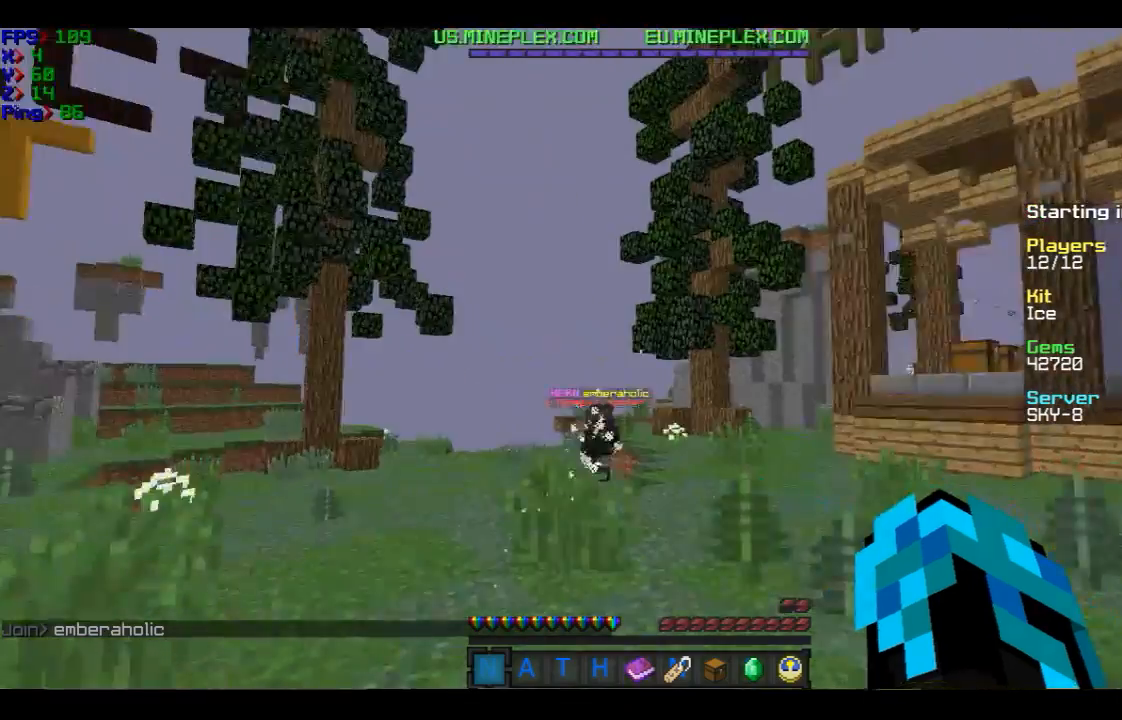
{"keys": ["w"], "mouse": [], "events": []}
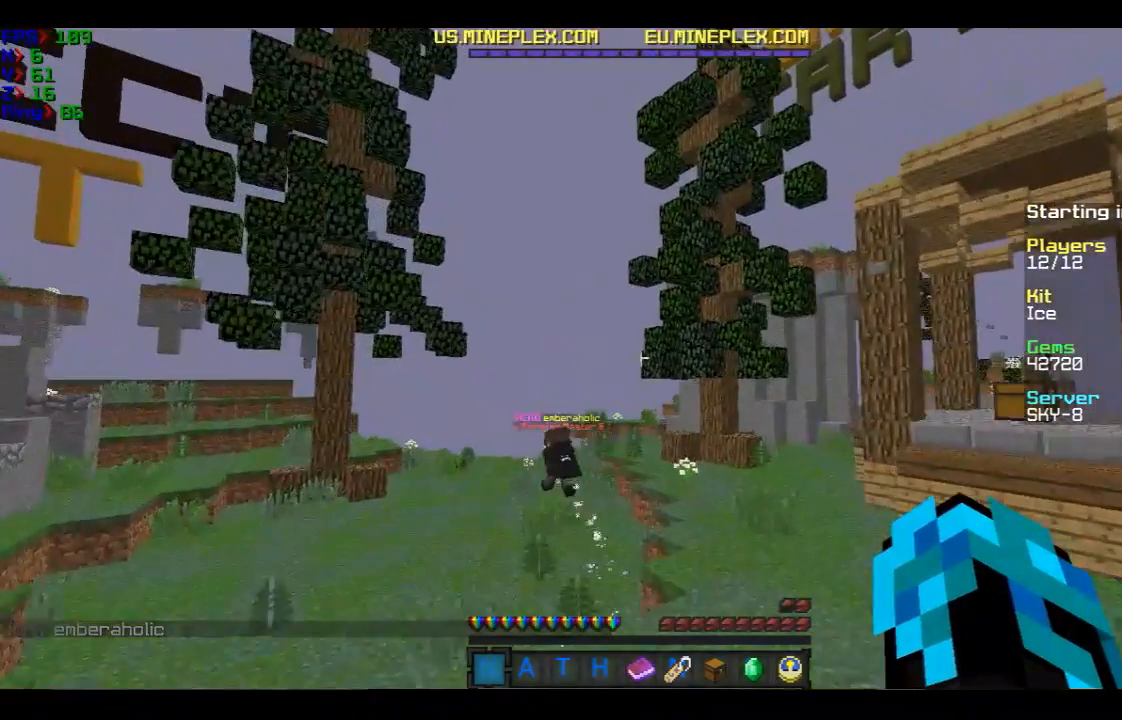
{"keys": ["w"], "mouse": [], "events": []}
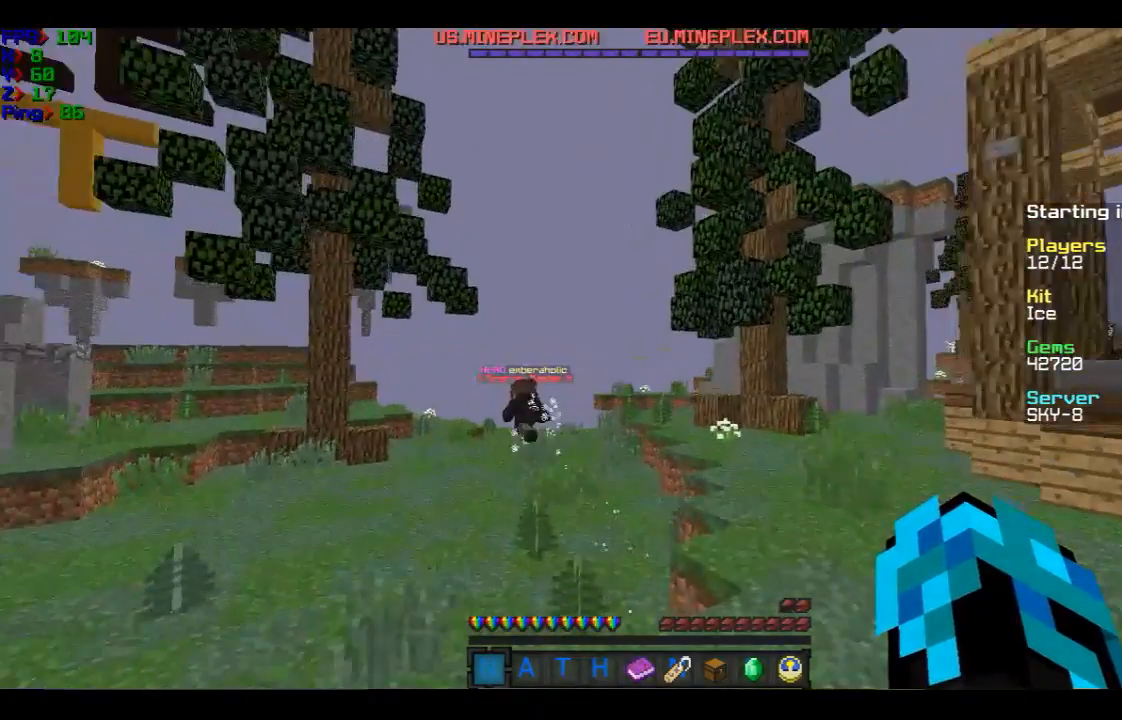
{"keys": ["w"], "mouse": [], "events": []}
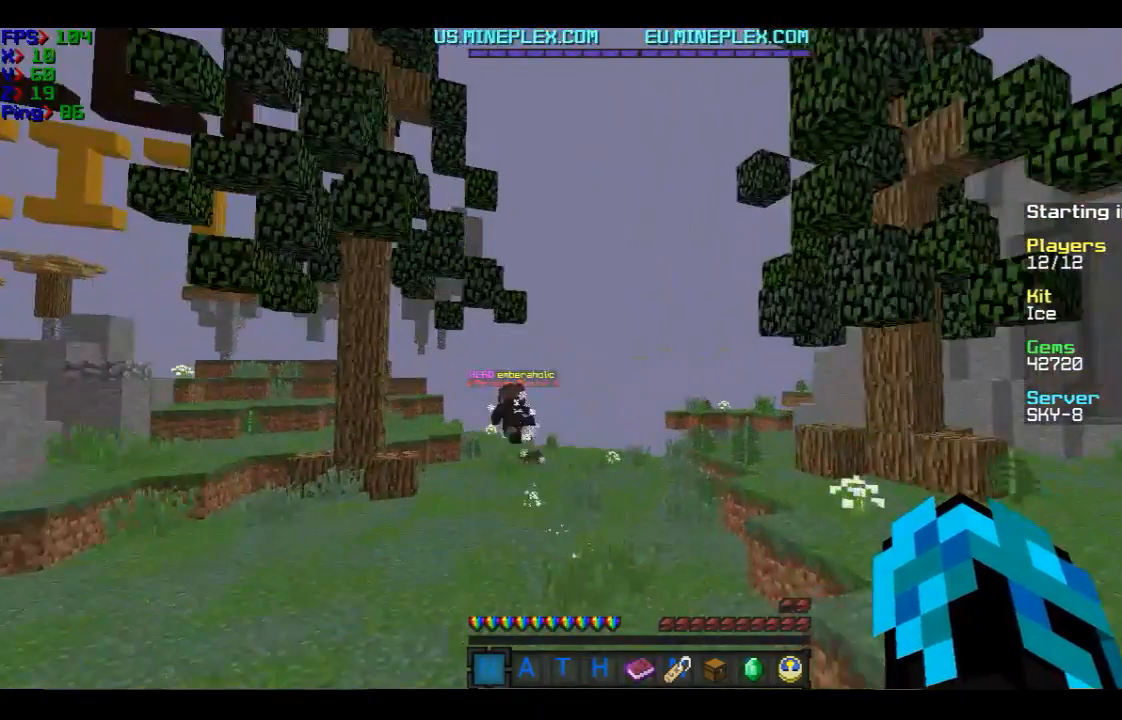
{"keys": ["w"], "mouse": [], "events": []}
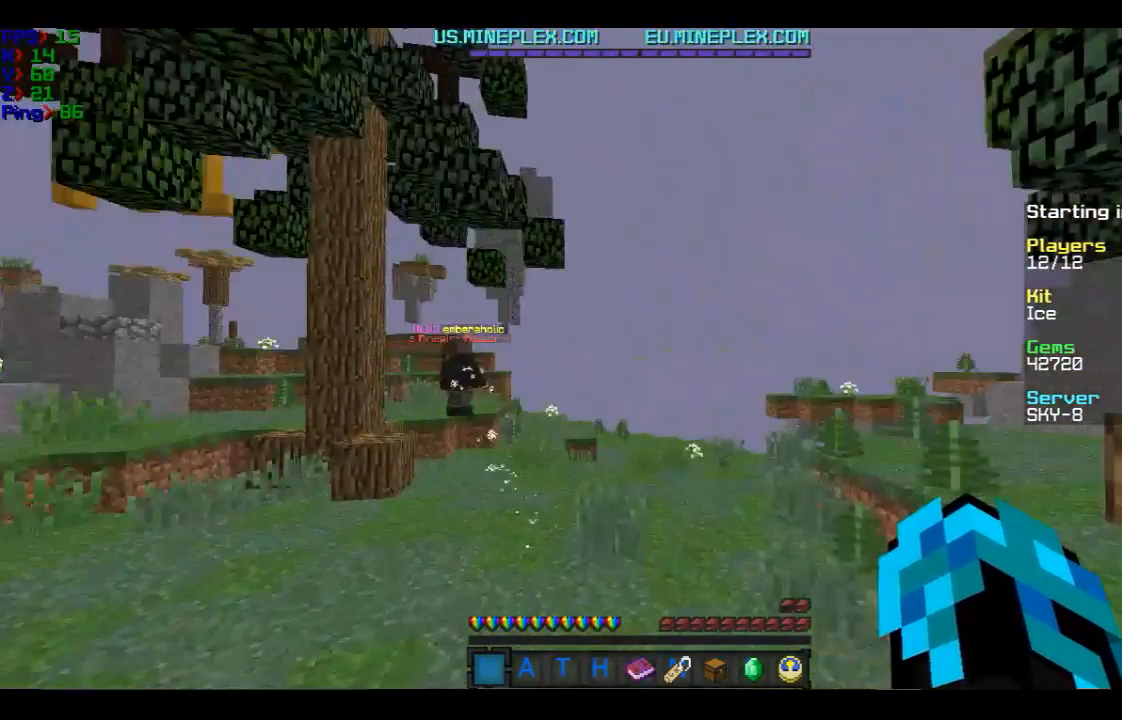
{"keys": ["w"], "mouse": [], "events": []}
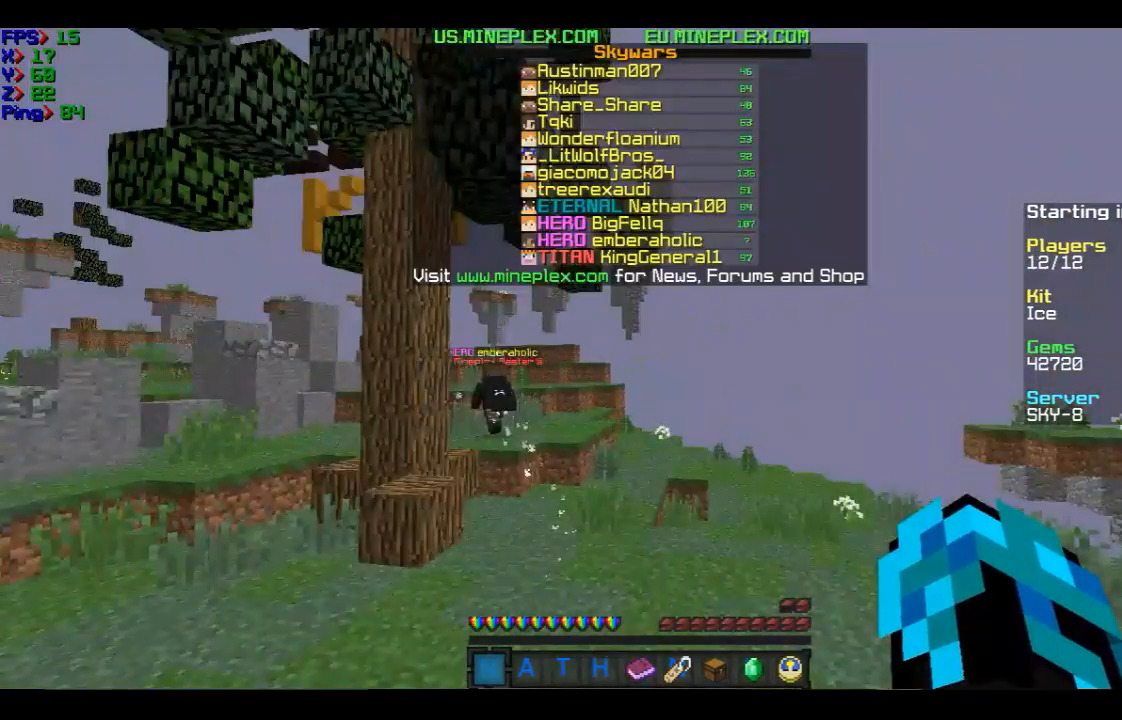
{"keys": ["w"], "mouse": [], "events": []}
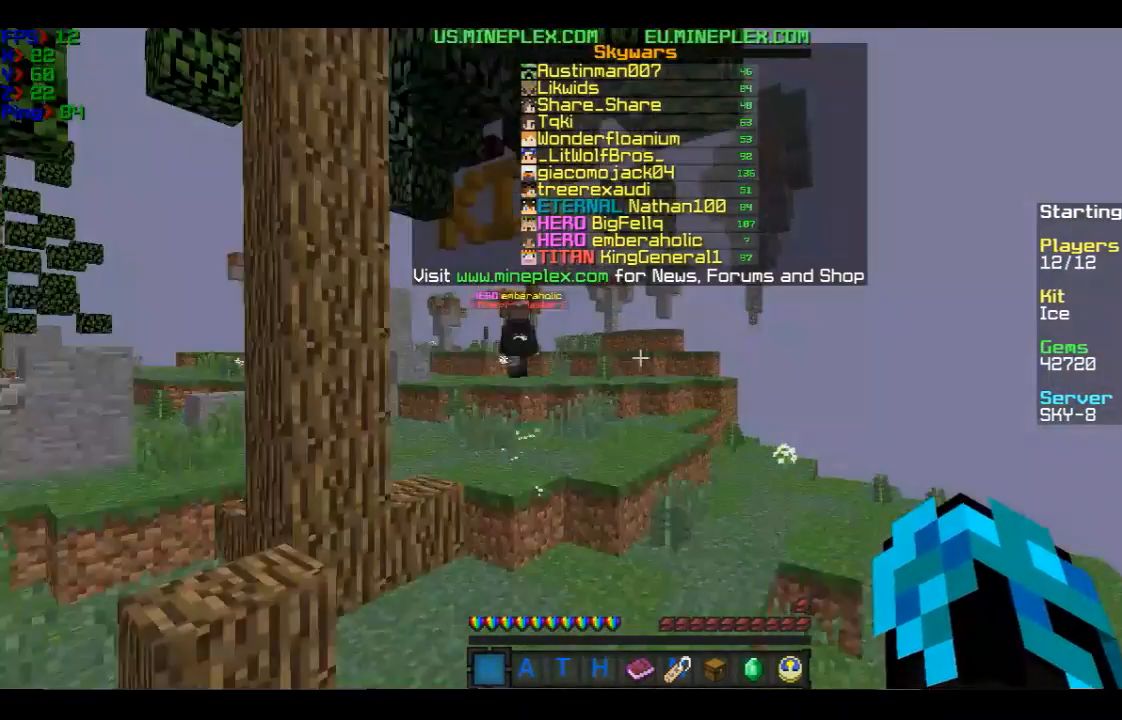
{"keys": ["w"], "mouse": [], "events": []}
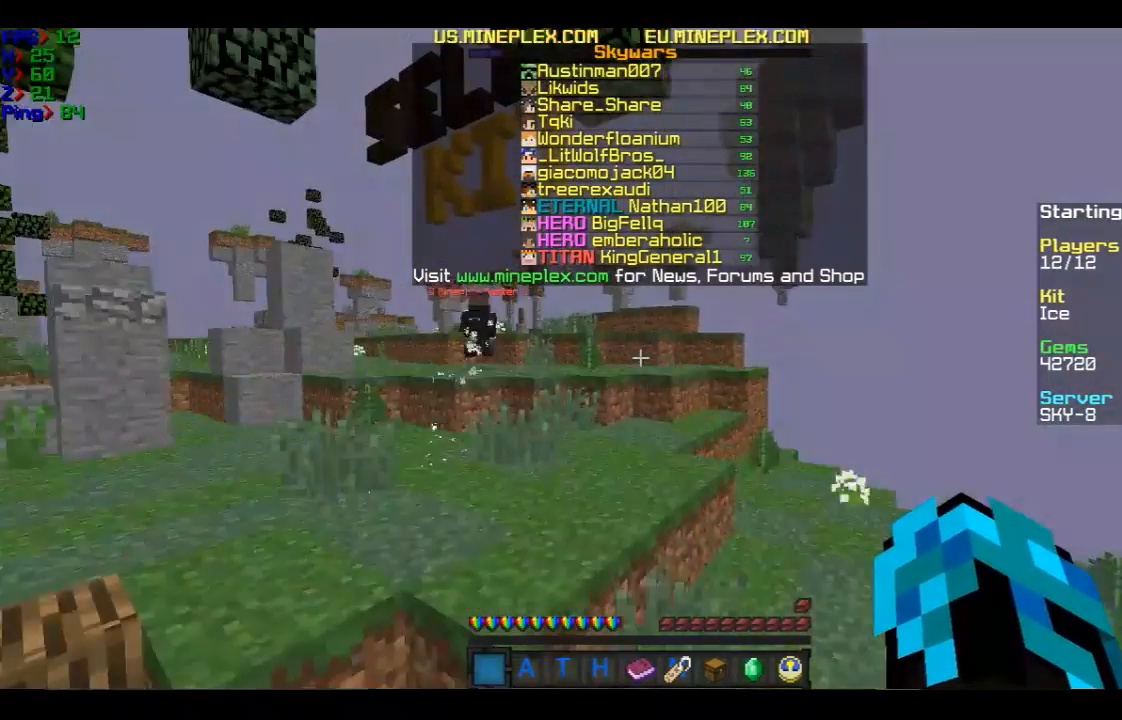
{"keys": ["w"], "mouse": [], "events": []}
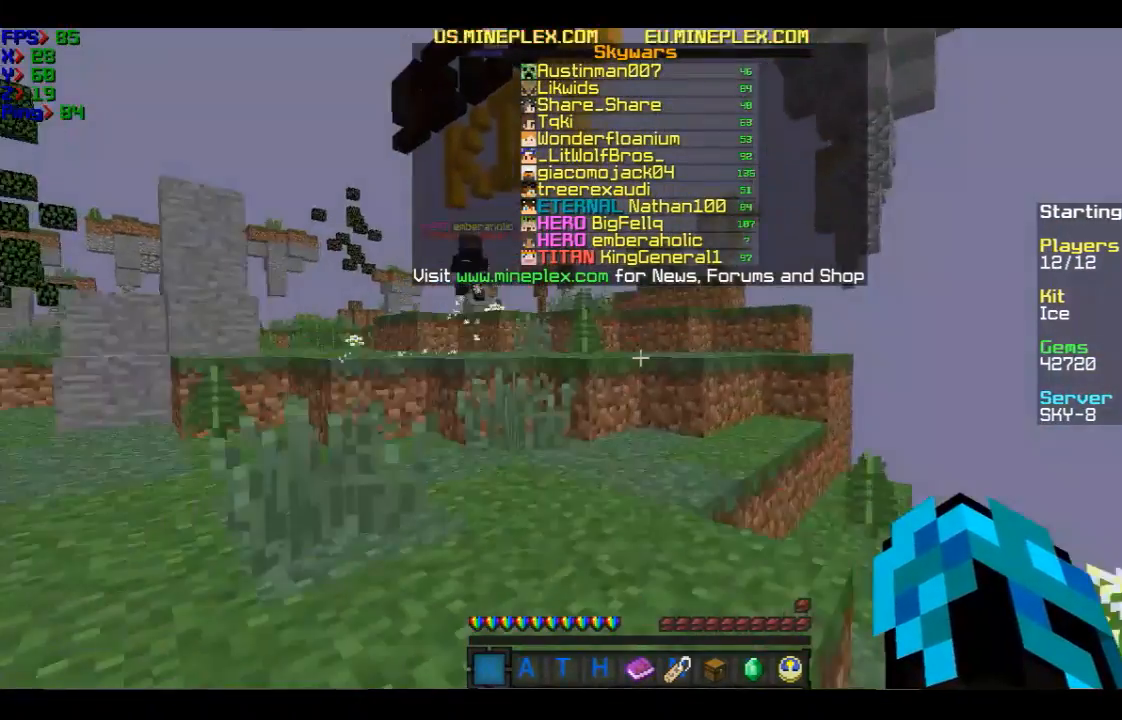
{"keys": ["w"], "mouse": [], "events": []}
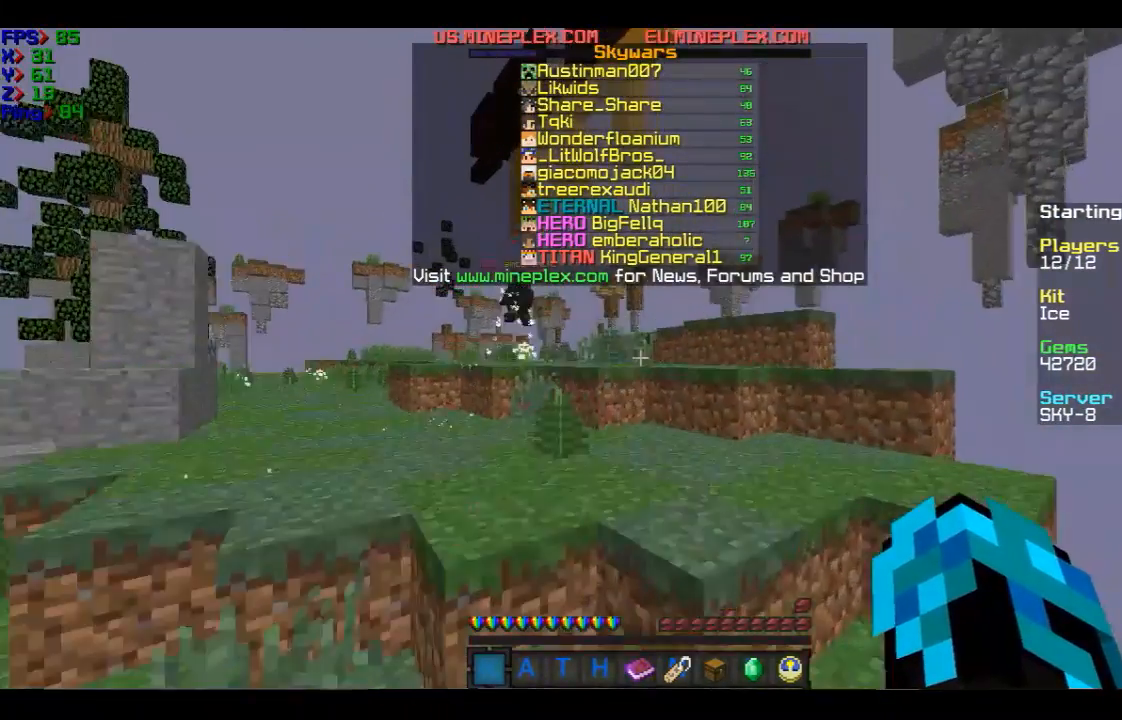
{"keys": ["w"], "mouse": [], "events": []}
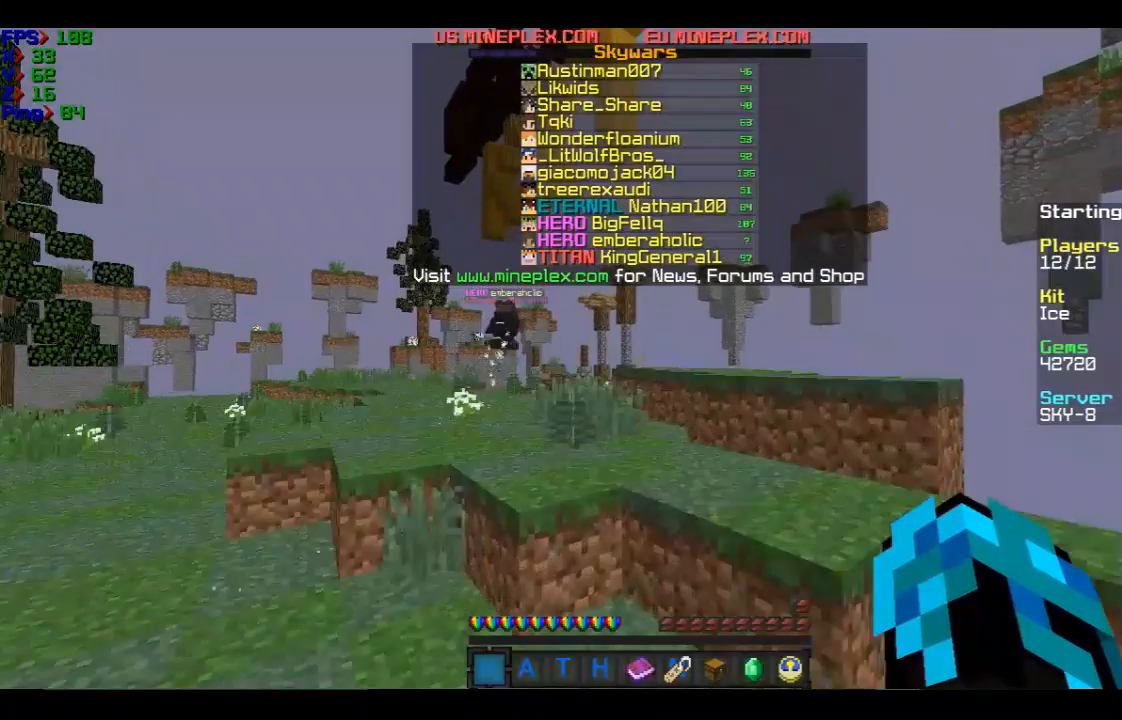
{"keys": ["w"], "mouse": [], "events": []}
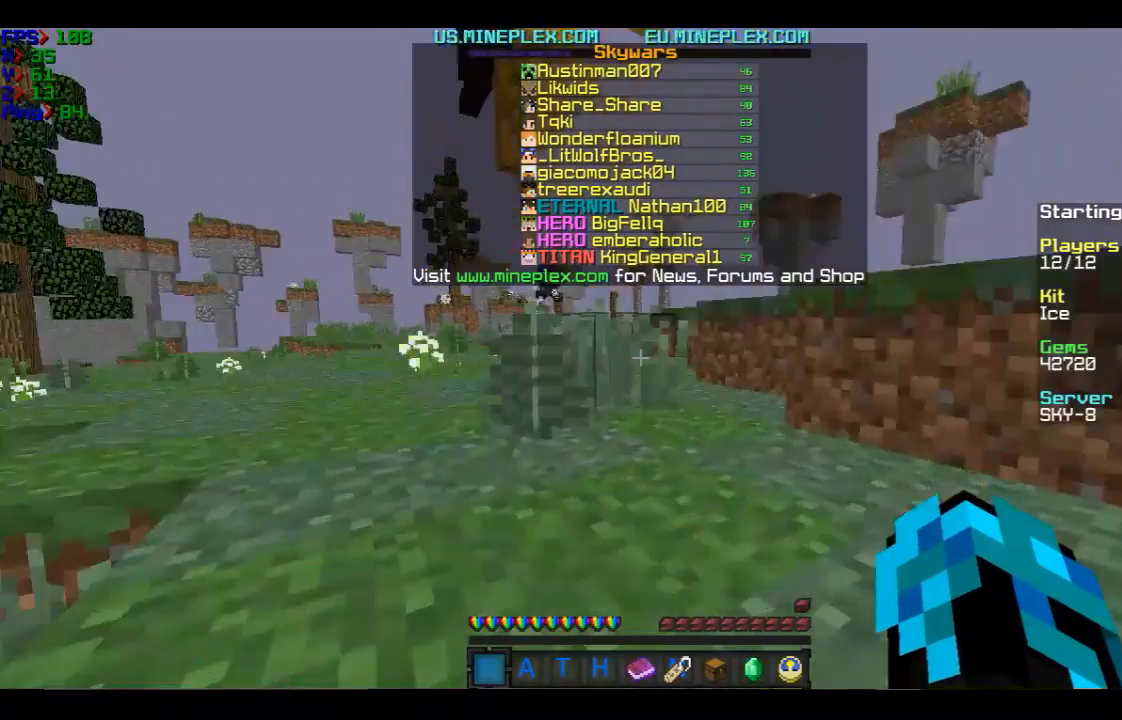
{"keys": ["w"], "mouse": [], "events": []}
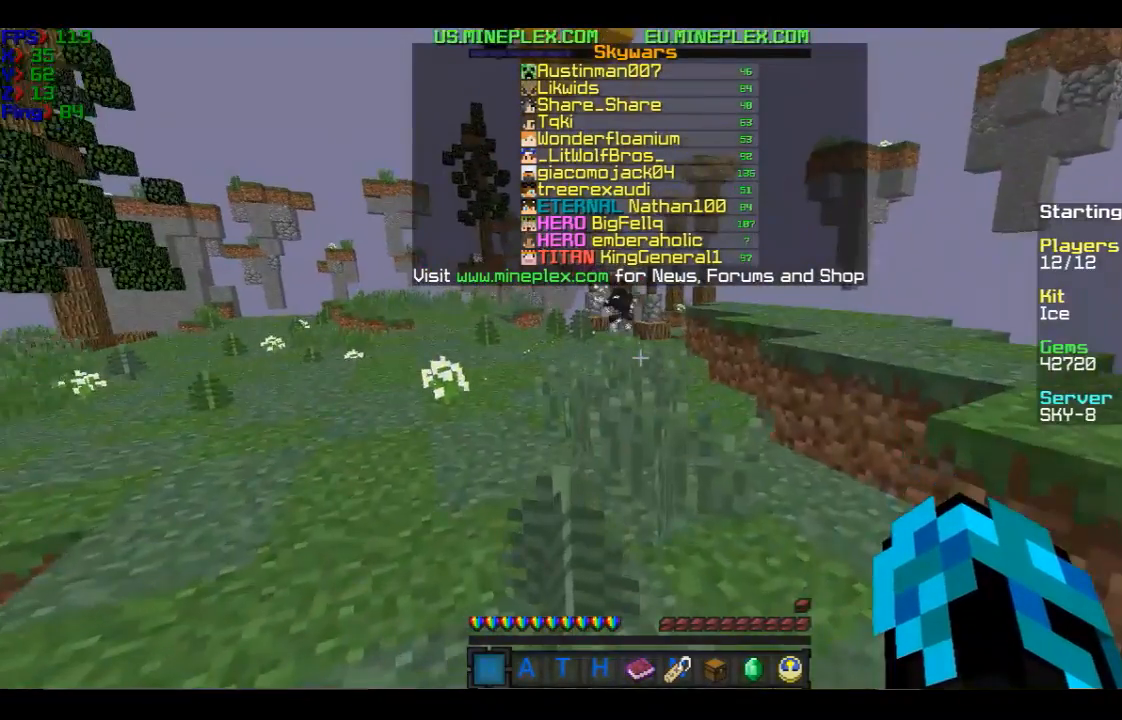
{"keys": ["w"], "mouse": [], "events": []}
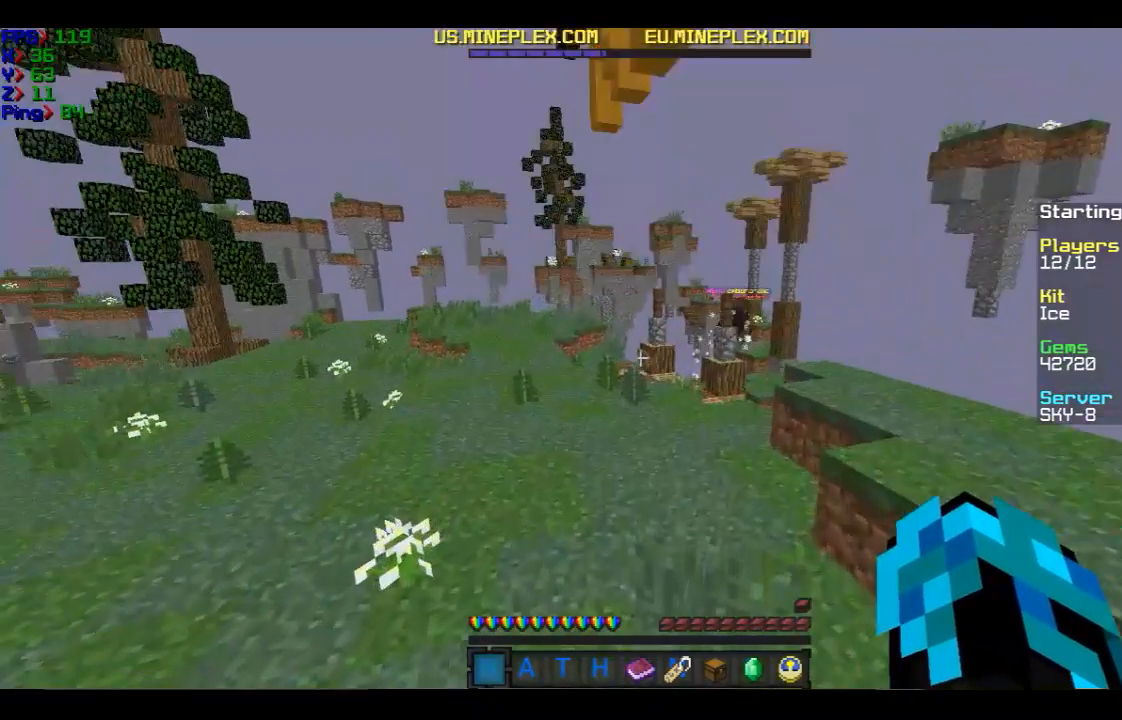
{"keys": ["w"], "mouse": [], "events": []}
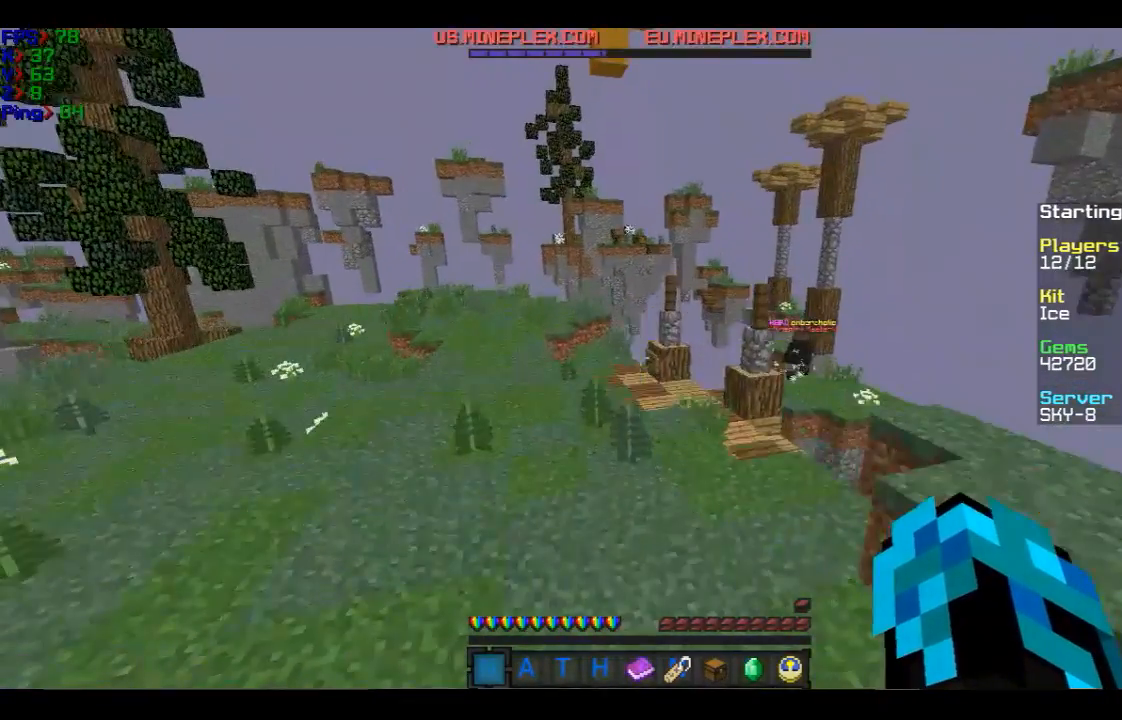
{"keys": ["w"], "mouse": [], "events": []}
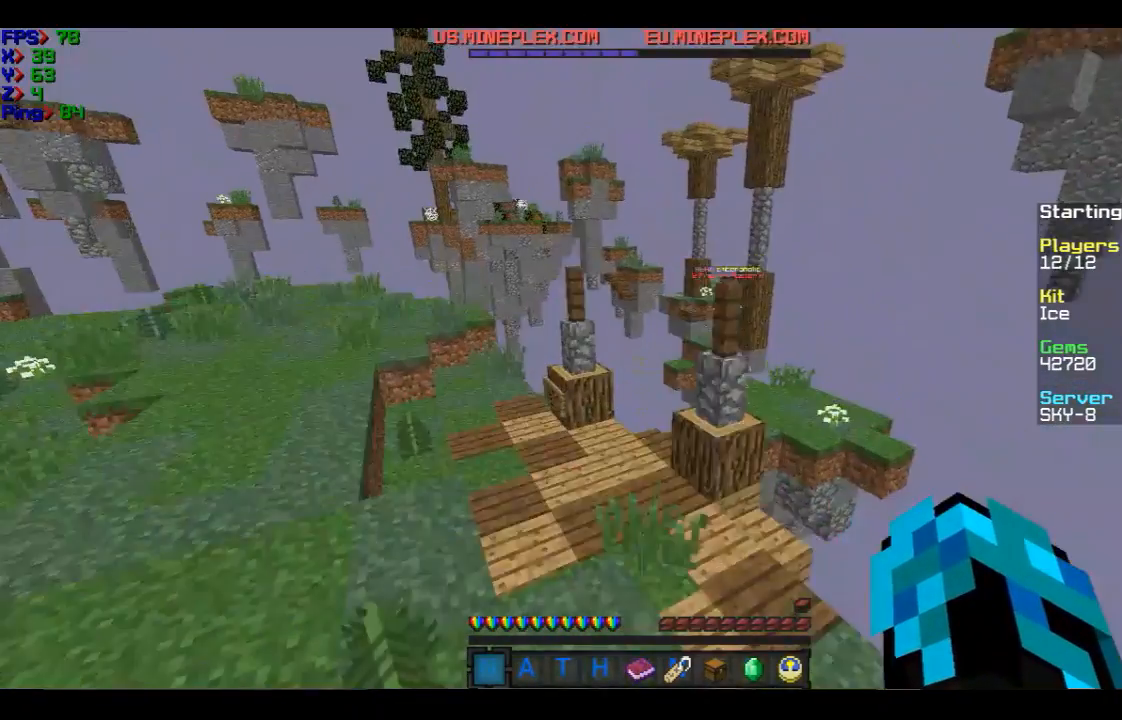
{"keys": ["w"], "mouse": [], "events": []}
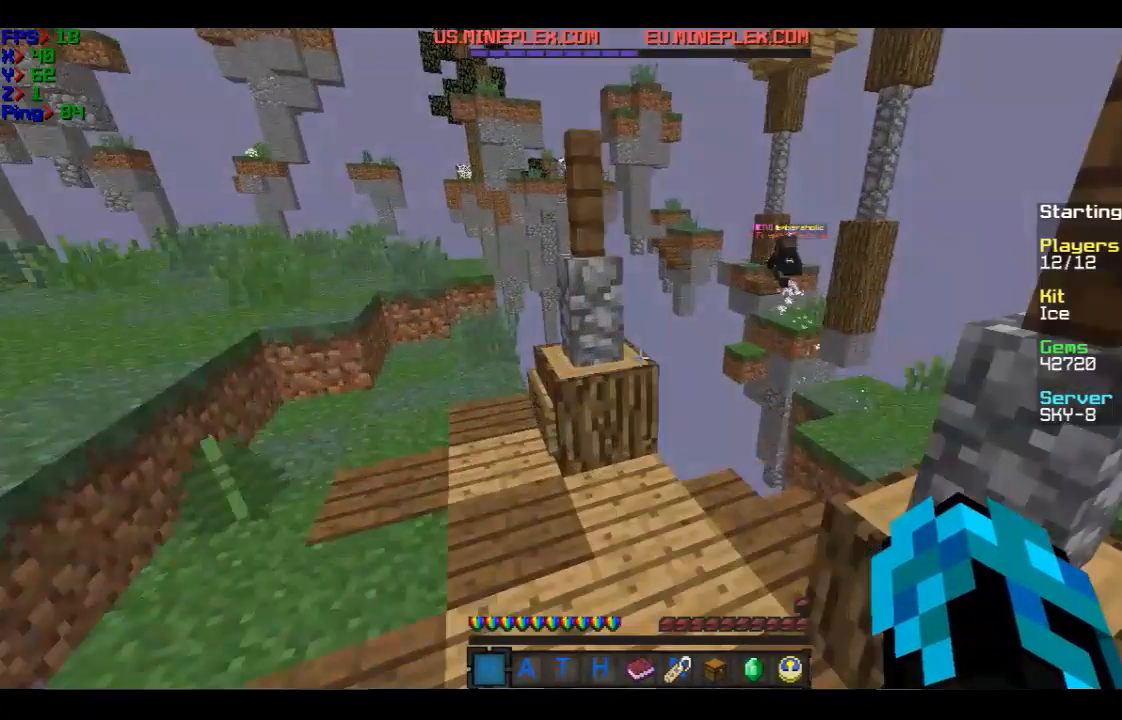
{"keys": ["w"], "mouse": [], "events": []}
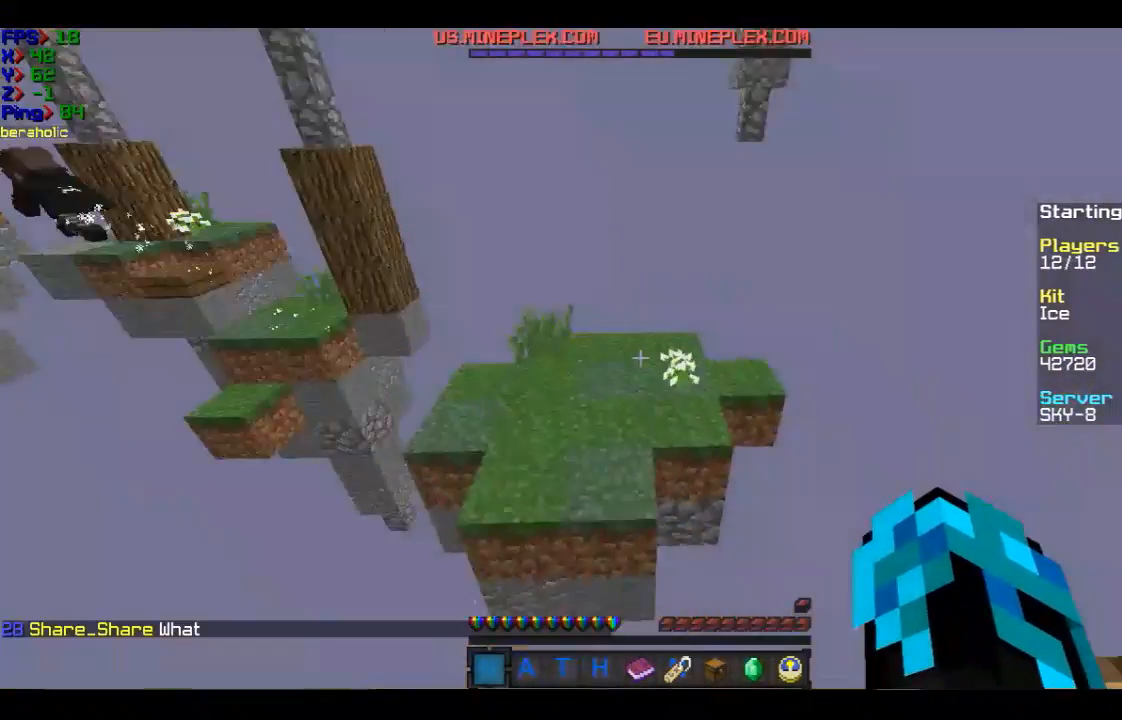
{"keys": ["w"], "mouse": [], "events": []}
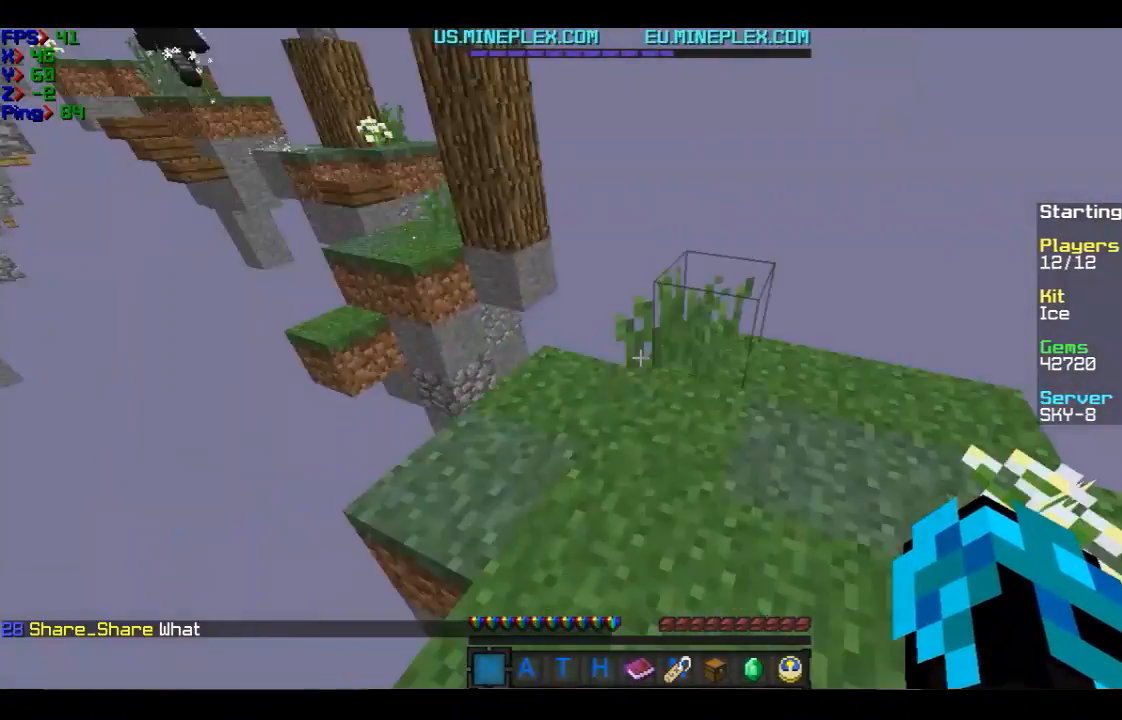
{"keys": ["w"], "mouse": [], "events": []}
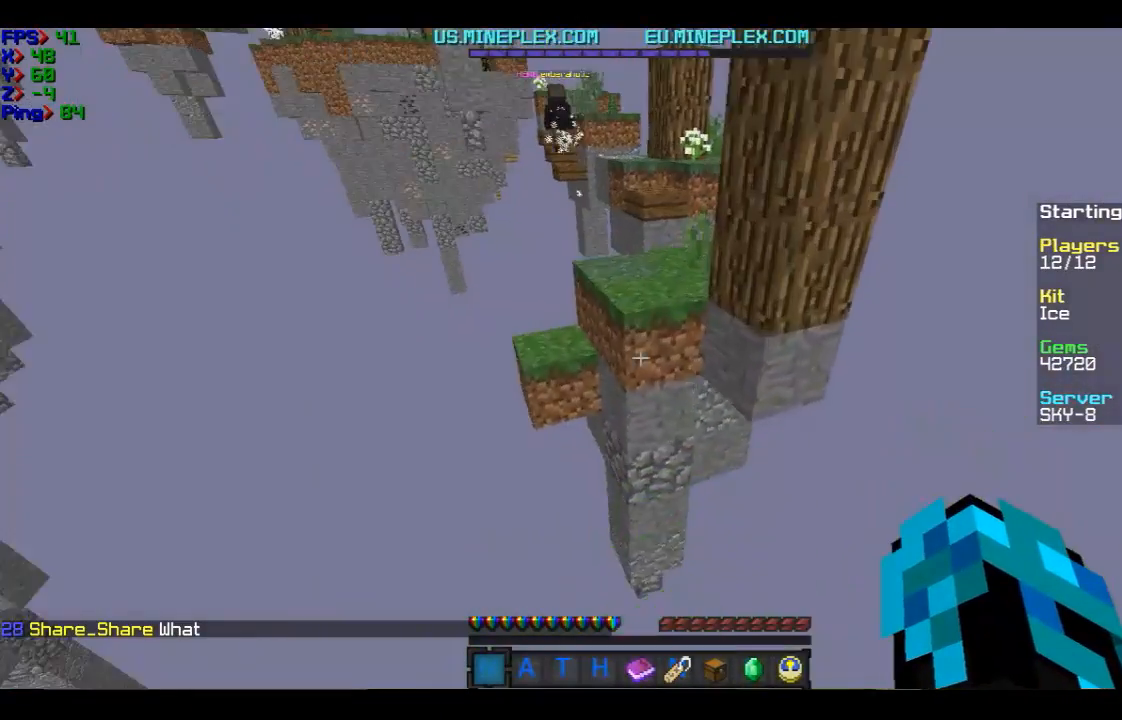
{"keys": ["w"], "mouse": [], "events": []}
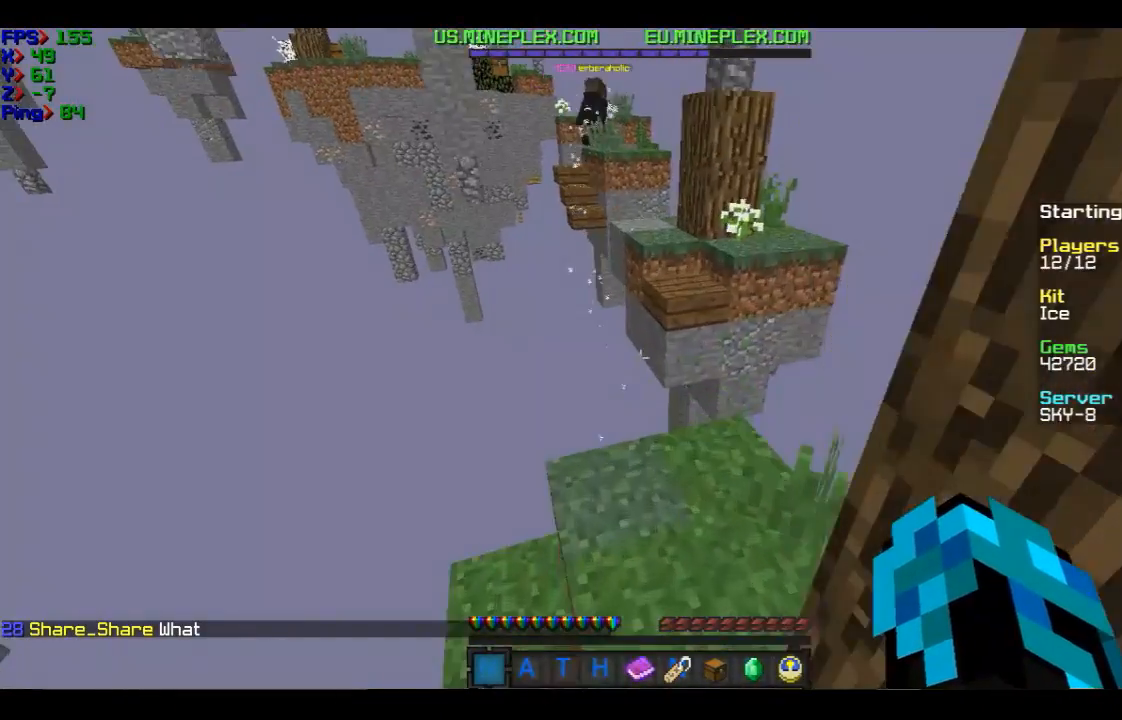
{"keys": ["w"], "mouse": [], "events": [[300, "d", "down"], [500, "d", "up"]]}
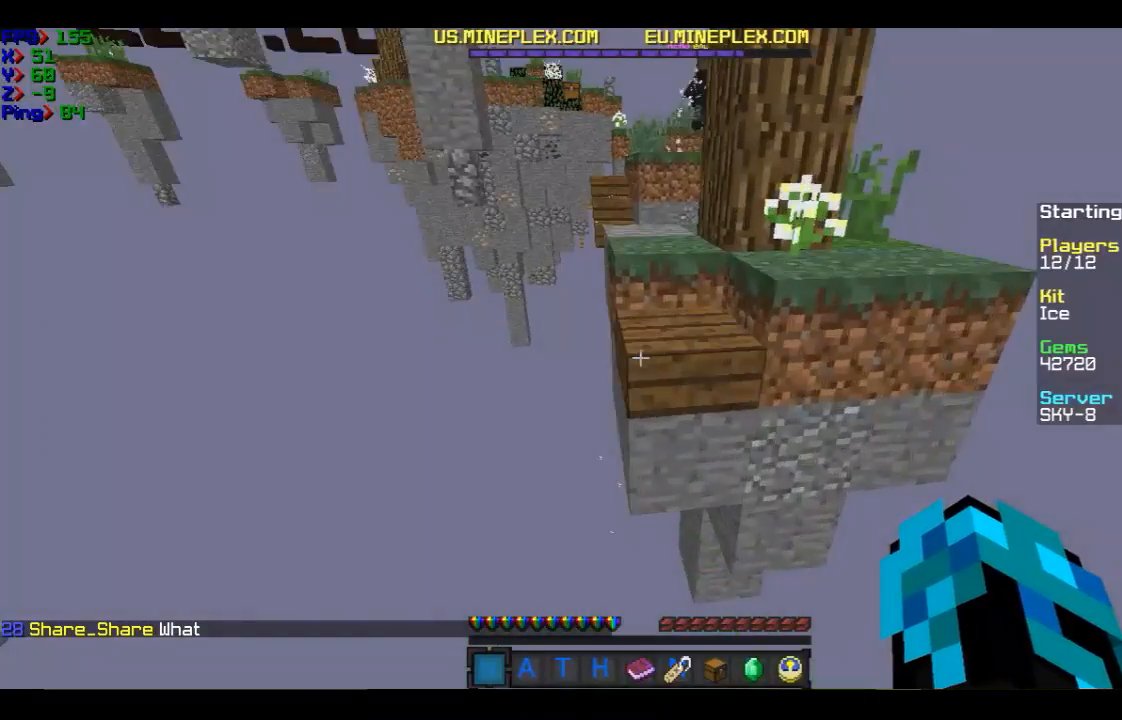
{"keys": ["w"], "mouse": [], "events": []}
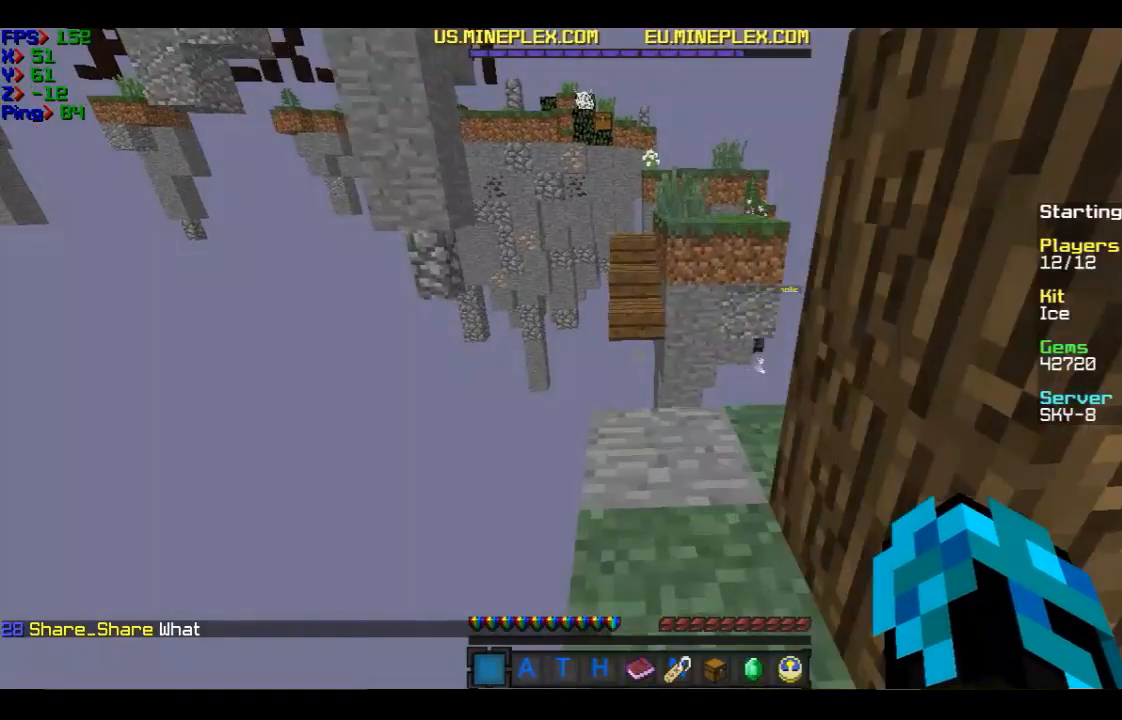
{"keys": ["w"], "mouse": [], "events": []}
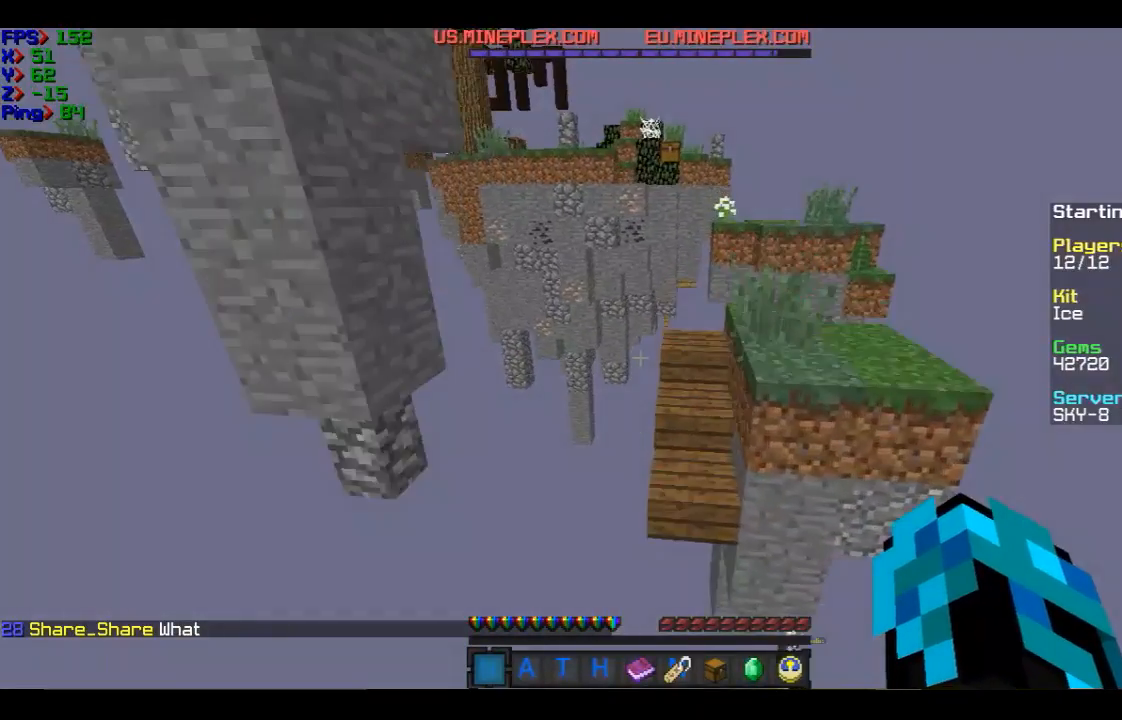
{"keys": ["w"], "mouse": [], "events": []}
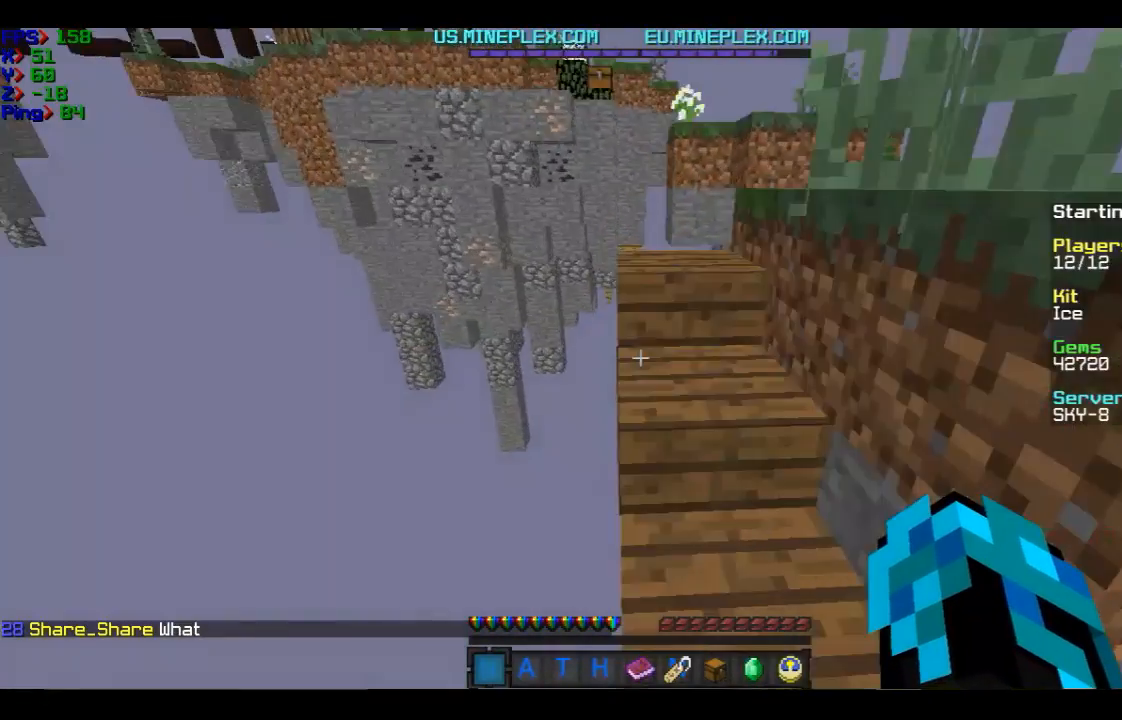
{"keys": ["w"], "mouse": [], "events": [[300, "w", "up"], [500, "w", "down"]]}